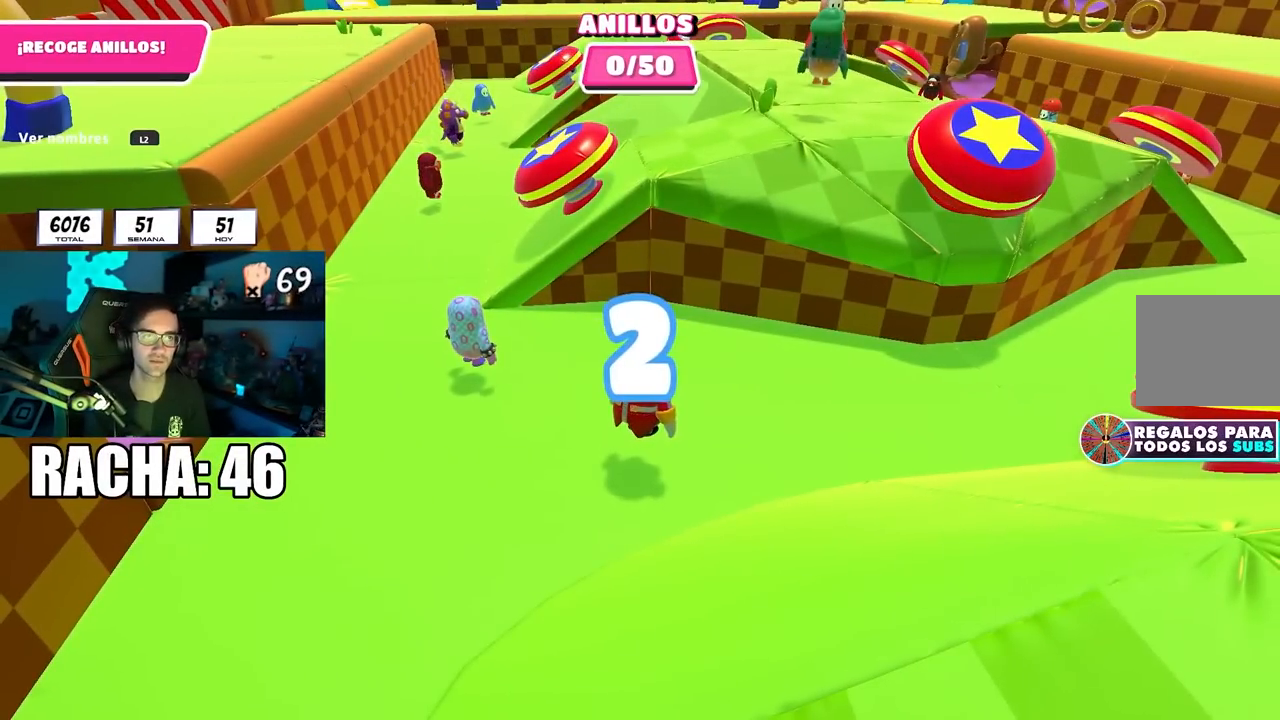
Gameplay with a controller (PlayStation layout); each line is a JSON object with the inputs held at the frame after it (dt_ms = milliseconds from this image to that frame). "events" lists button and stick changes between this image and that frame as [ms after this image, input, new state], when the widget could be followed in between.
{"dt_ms": 500, "buttons": [], "left_stick": "up-left", "right_stick": "center", "events": [[50, "L2", "up"], [183, "L2", "down"], [267, "right_stick", "up"], [333, "left_stick", "up-left"], [350, "L2", "up"], [433, "right_stick", "center"]]}
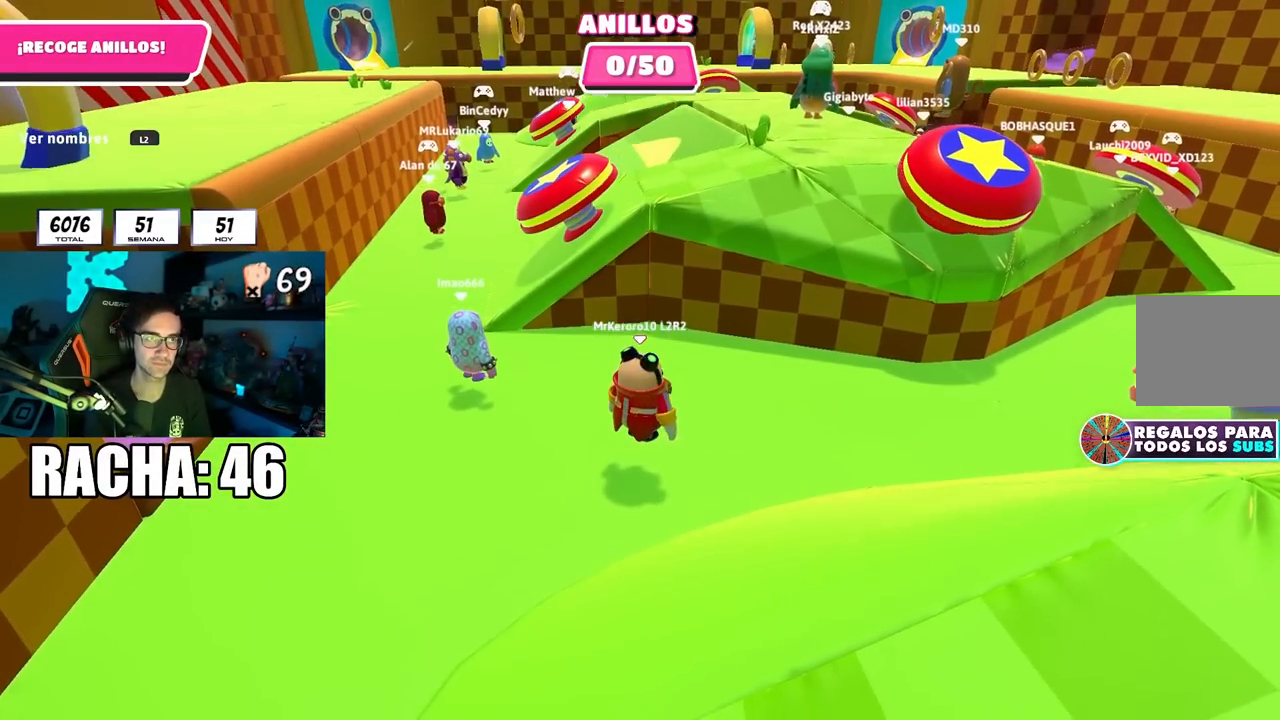
{"dt_ms": 500, "buttons": [], "left_stick": "up-left", "right_stick": "center", "events": []}
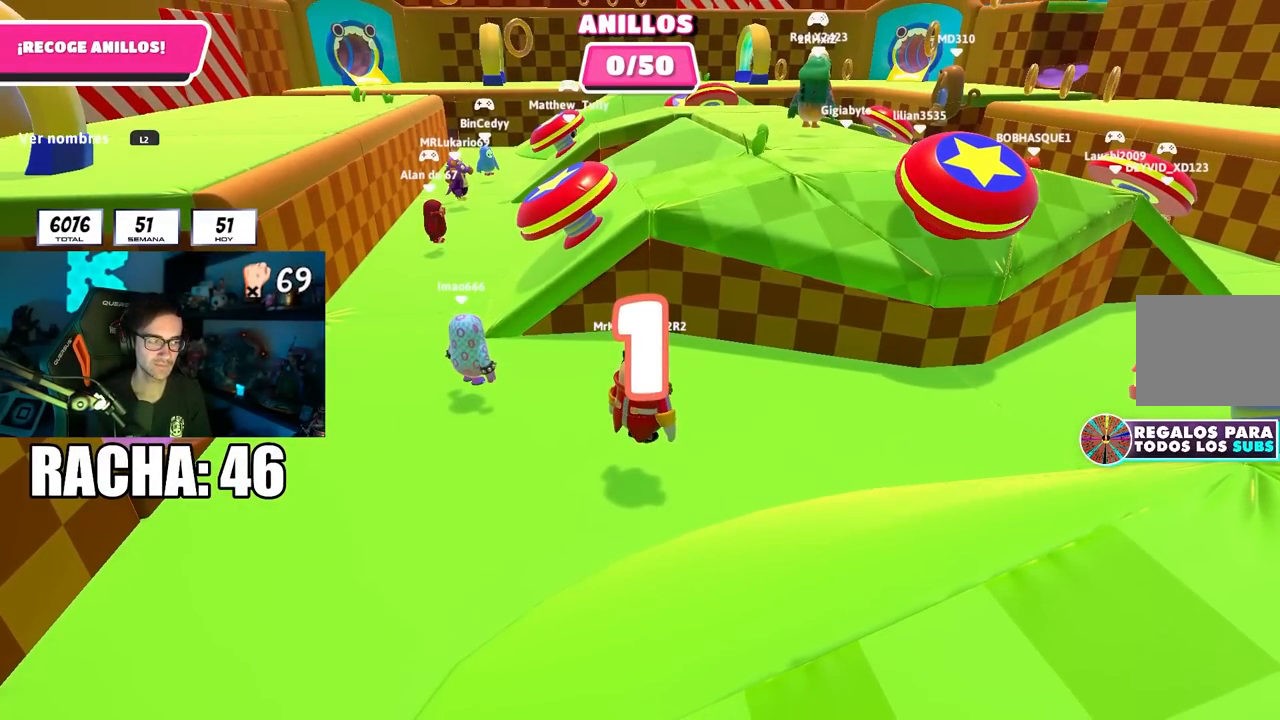
{"dt_ms": 500, "buttons": [], "left_stick": "up-left", "right_stick": "center", "events": []}
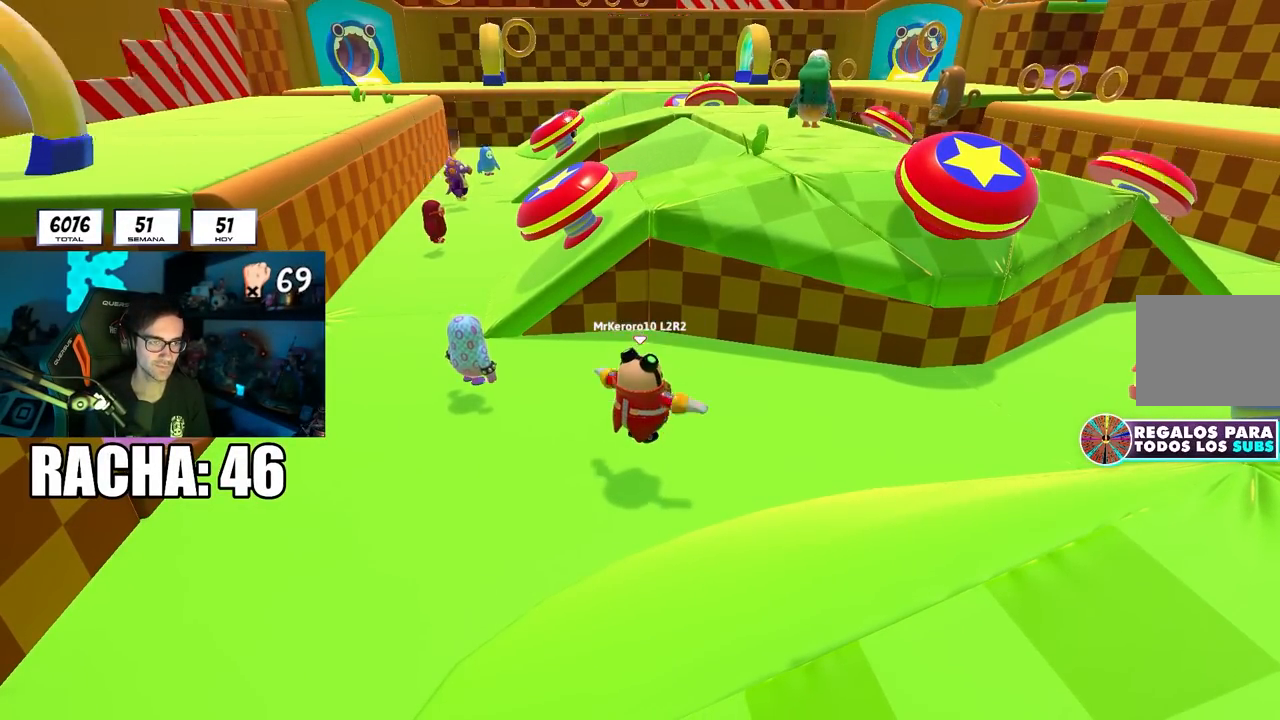
{"dt_ms": 500, "buttons": [], "left_stick": "up-left", "right_stick": "center", "events": [[200, "R1", "down"], [250, "R1", "up"]]}
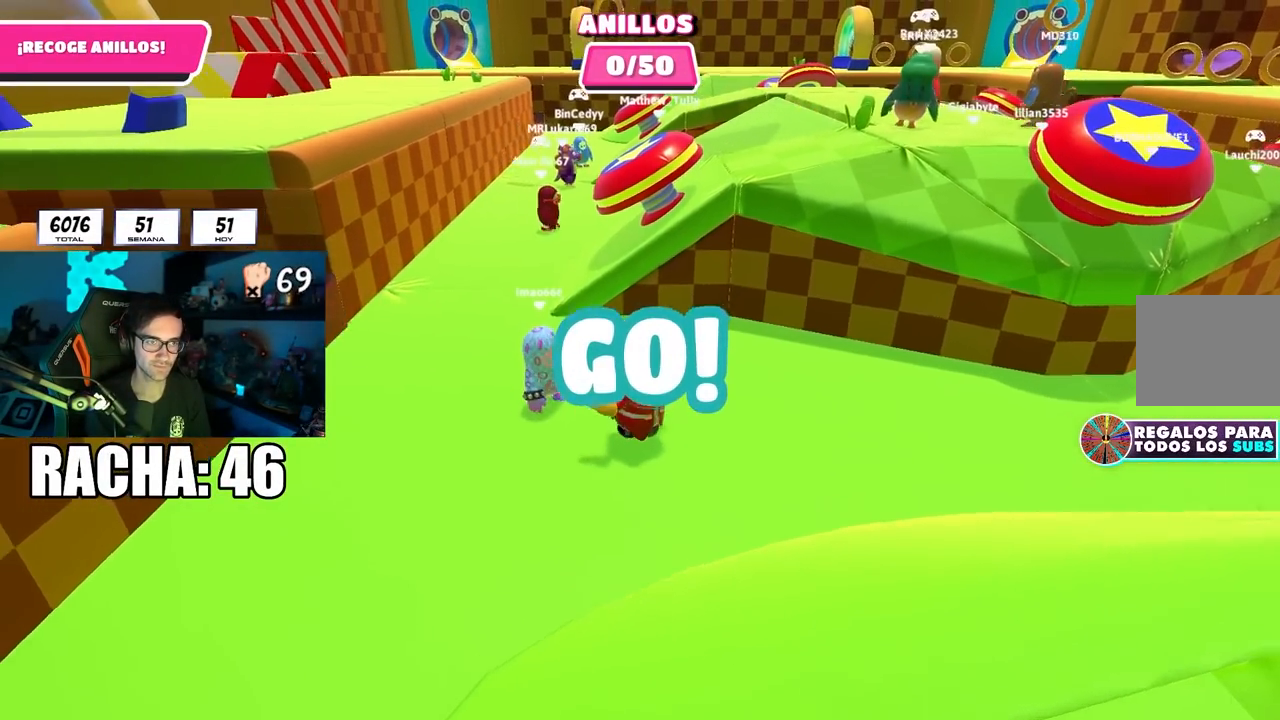
{"dt_ms": 500, "buttons": [], "left_stick": "up-left", "right_stick": "down-right", "events": [[250, "right_stick", "down-right"]]}
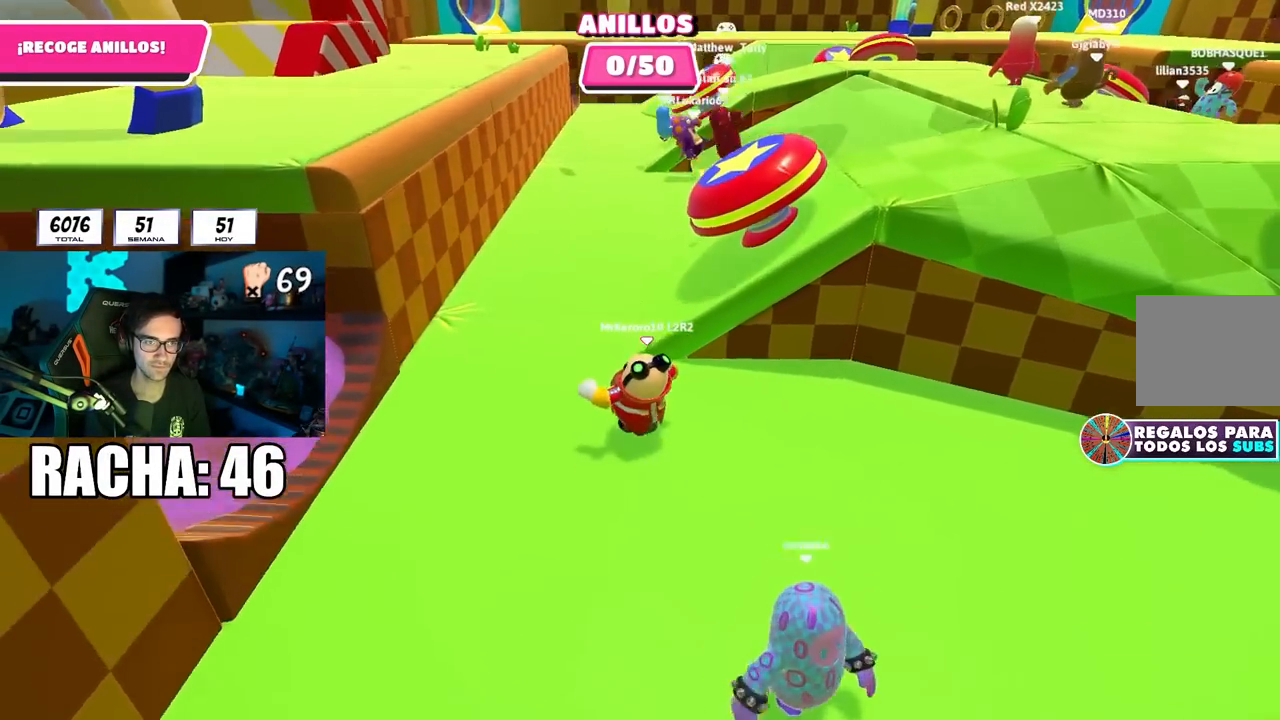
{"dt_ms": 500, "buttons": [], "left_stick": "down-right", "right_stick": "center", "events": [[17, "left_stick", "up"], [267, "left_stick", "up-right"], [267, "right_stick", "center"], [500, "left_stick", "down-right"]]}
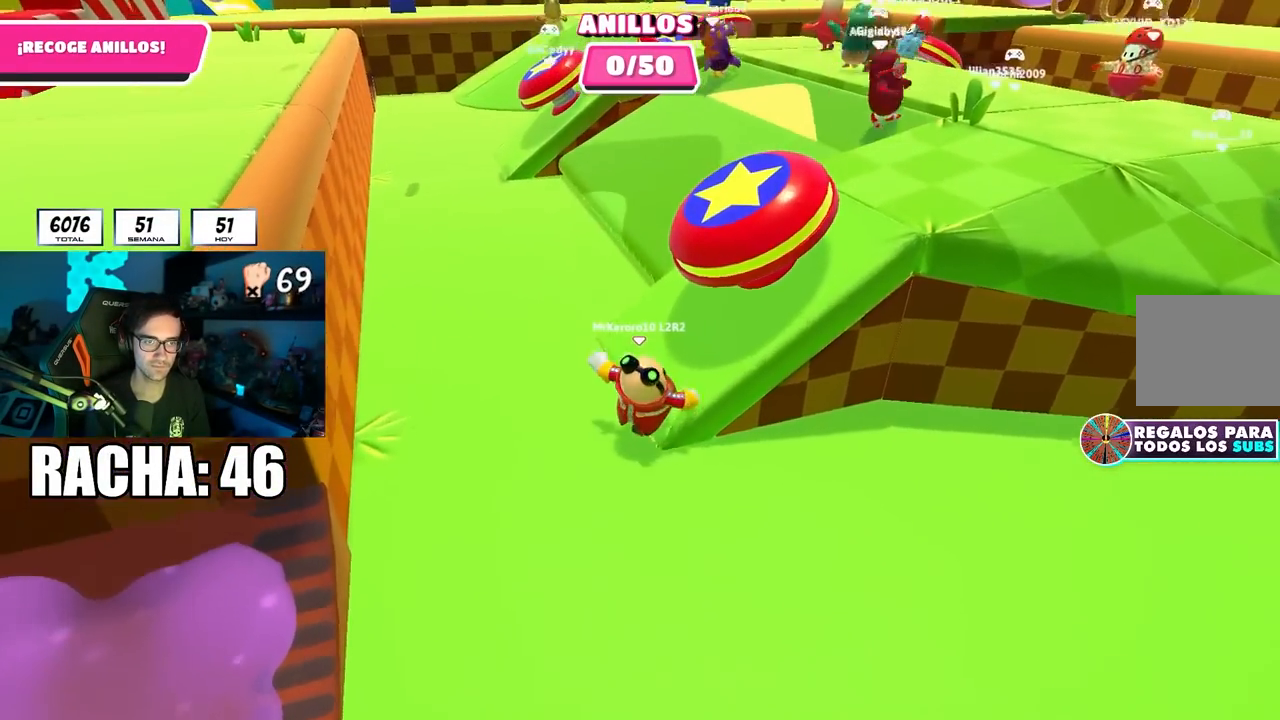
{"dt_ms": 500, "buttons": ["CROSS"], "left_stick": "center", "right_stick": "center", "events": [[33, "left_stick", "center"], [317, "left_stick", "up-right"], [400, "left_stick", "center"], [500, "CROSS", "down"]]}
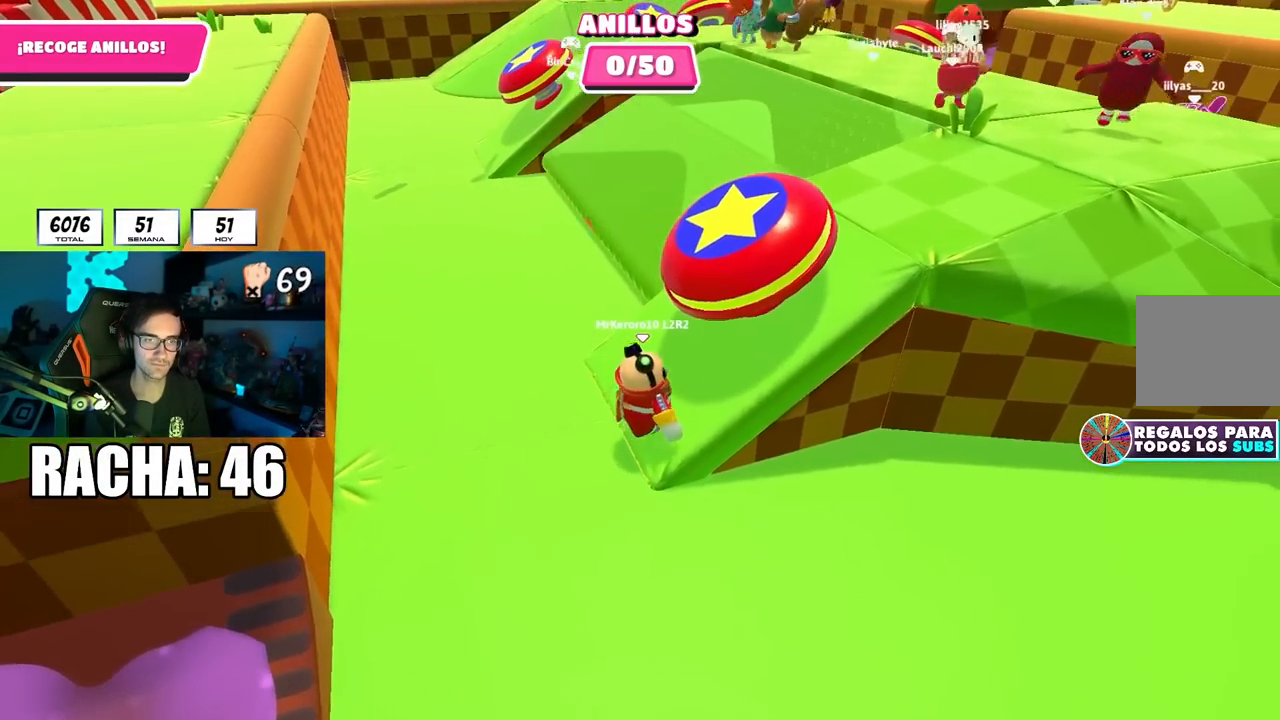
{"dt_ms": 500, "buttons": [], "left_stick": "up", "right_stick": "up", "events": [[133, "CROSS", "up"], [150, "left_stick", "up"], [217, "SQUARE", "down"], [317, "SQUARE", "up"], [433, "right_stick", "up"]]}
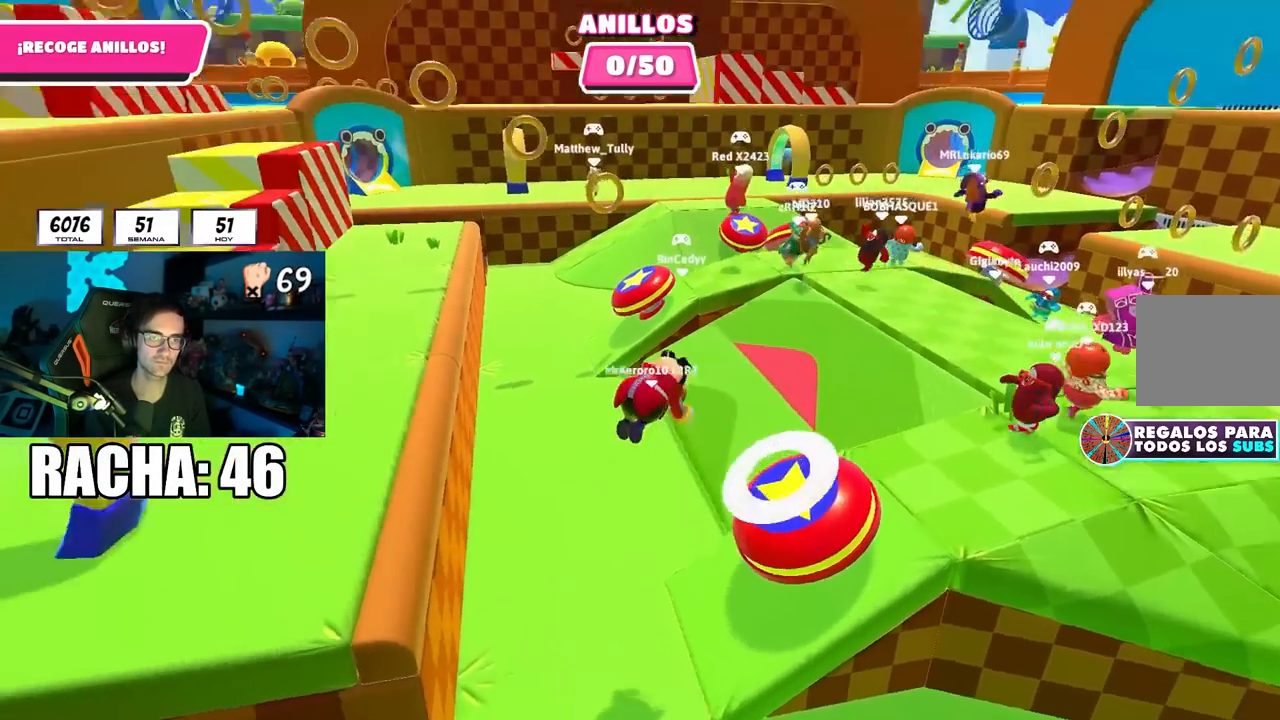
{"dt_ms": 500, "buttons": [], "left_stick": "down-left", "right_stick": "down-left", "events": [[50, "left_stick", "up-left"], [67, "right_stick", "down"], [233, "left_stick", "left"], [283, "right_stick", "center"], [383, "left_stick", "down-left"], [433, "right_stick", "down-left"]]}
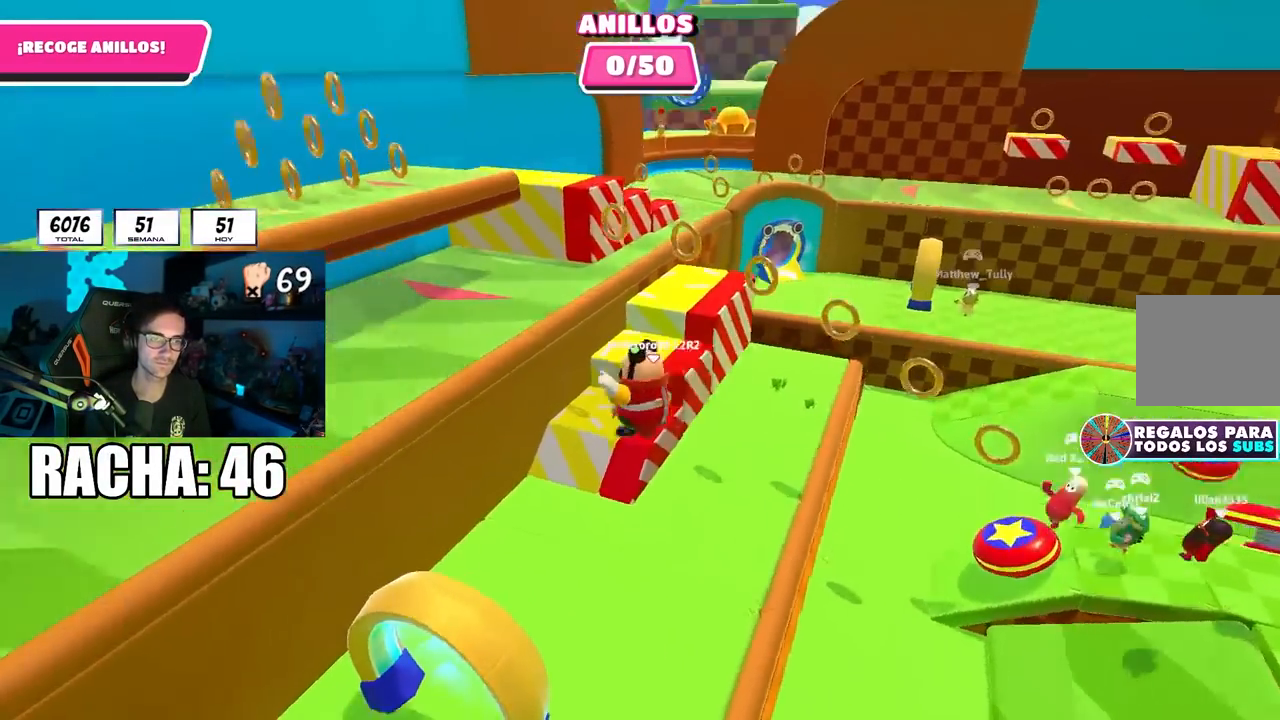
{"dt_ms": 500, "buttons": [], "left_stick": "down-left", "right_stick": "center", "events": [[83, "right_stick", "center"], [117, "L1", "down"], [117, "L2", "down"], [167, "L1", "up"], [267, "L2", "up"]]}
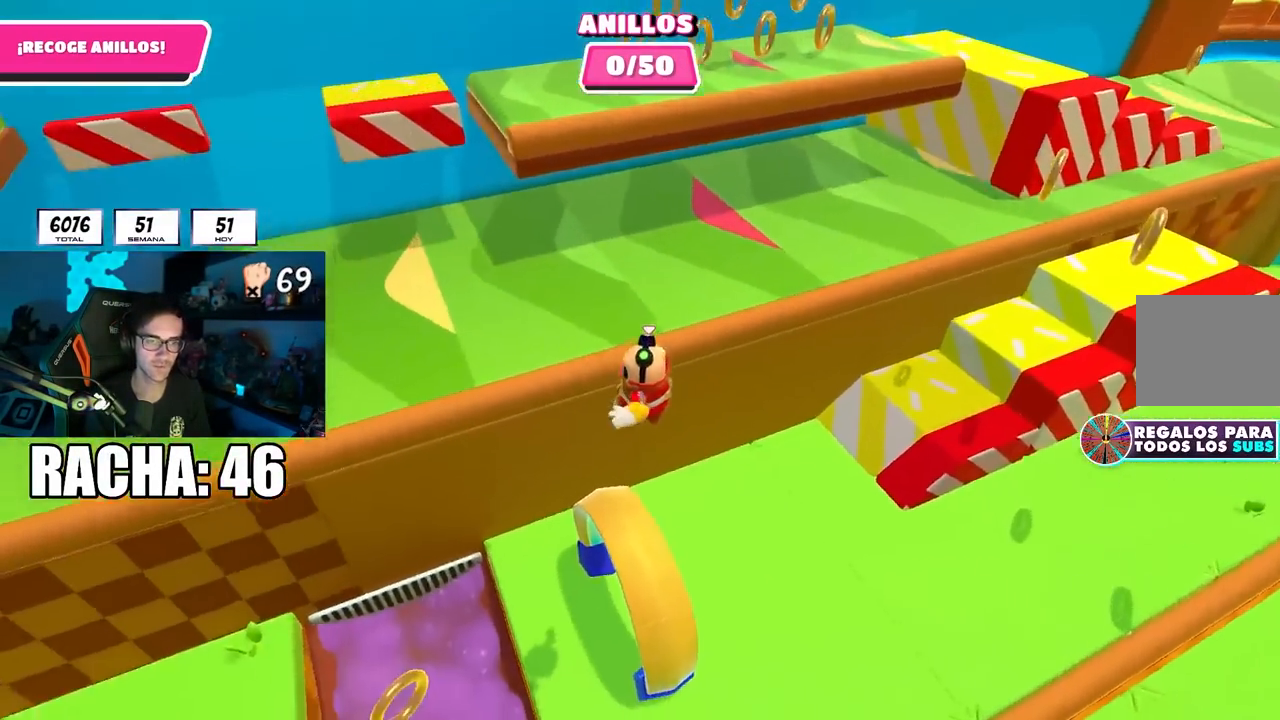
{"dt_ms": 500, "buttons": [], "left_stick": "up-right", "right_stick": "right", "events": [[117, "left_stick", "down-right"], [200, "R1", "down"], [300, "R1", "up"], [383, "left_stick", "right"], [433, "right_stick", "right"], [500, "left_stick", "up-right"]]}
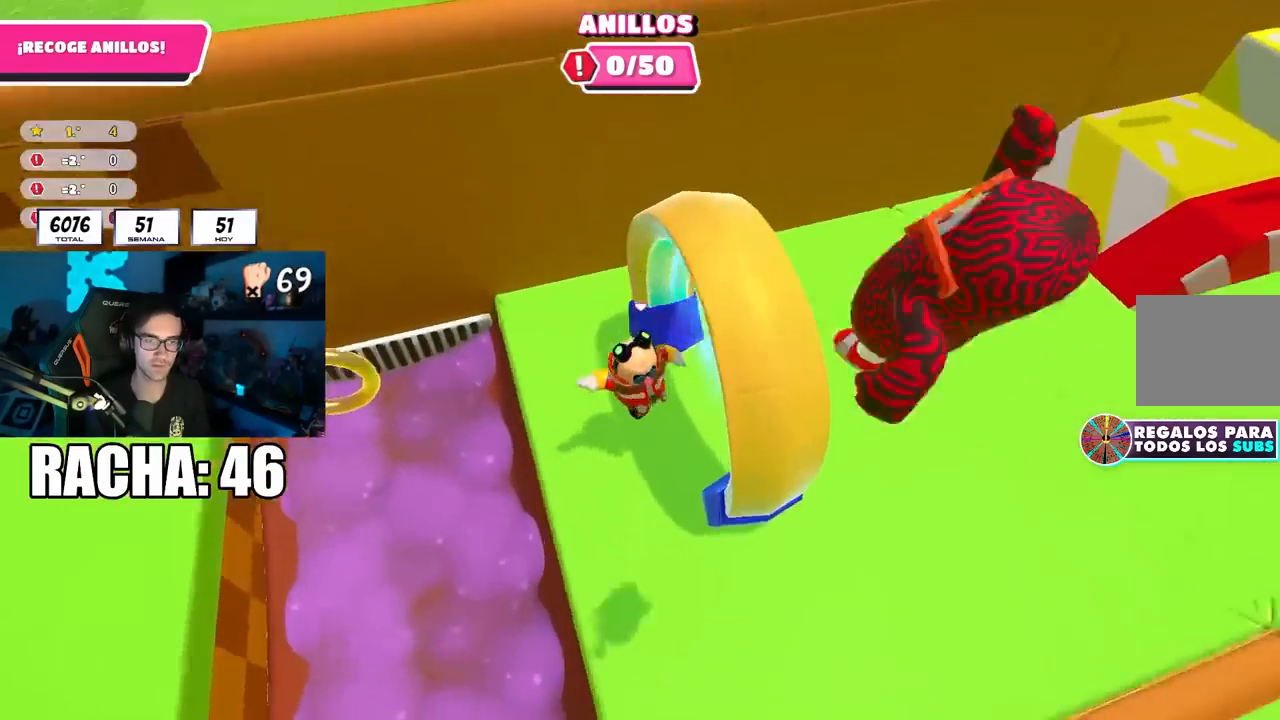
{"dt_ms": 500, "buttons": [], "left_stick": "up-right", "right_stick": "down-right", "events": [[400, "right_stick", "down-right"]]}
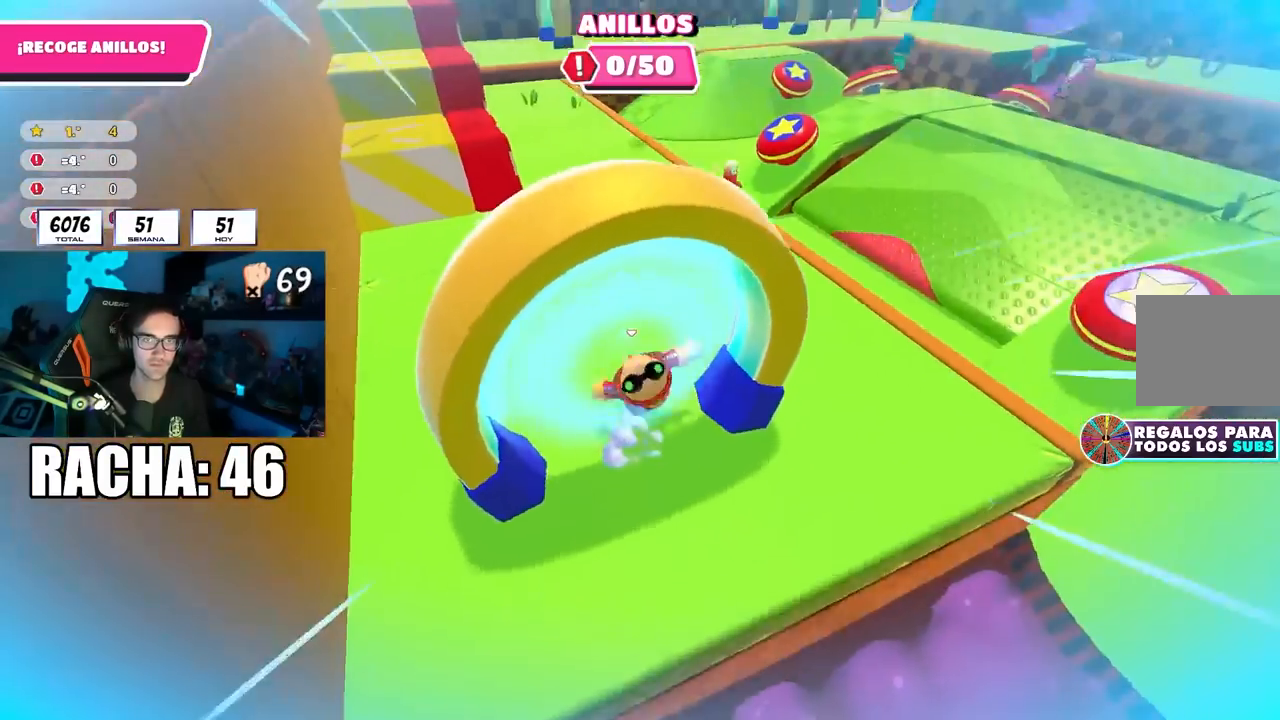
{"dt_ms": 500, "buttons": [], "left_stick": "up", "right_stick": "center", "events": [[283, "left_stick", "up"], [283, "right_stick", "center"]]}
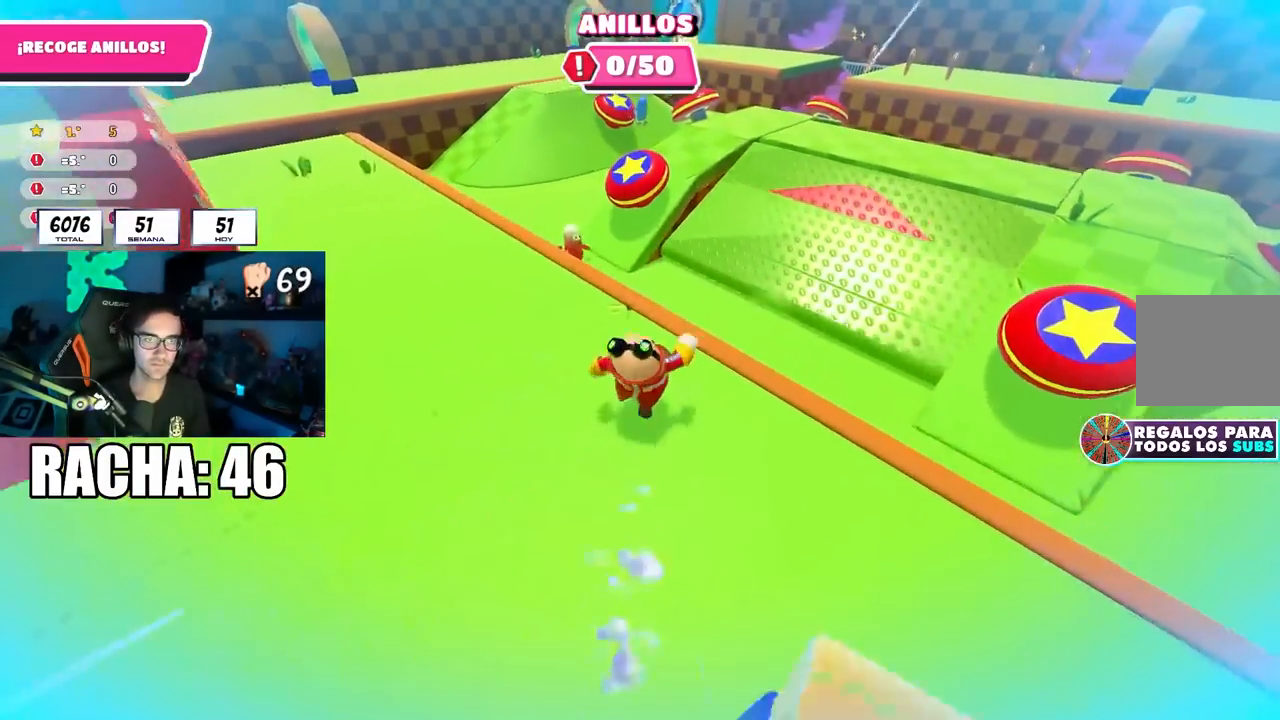
{"dt_ms": 500, "buttons": [], "left_stick": "up", "right_stick": "center", "events": [[50, "CROSS", "down"], [183, "CROSS", "up"], [367, "SQUARE", "down"], [500, "SQUARE", "up"]]}
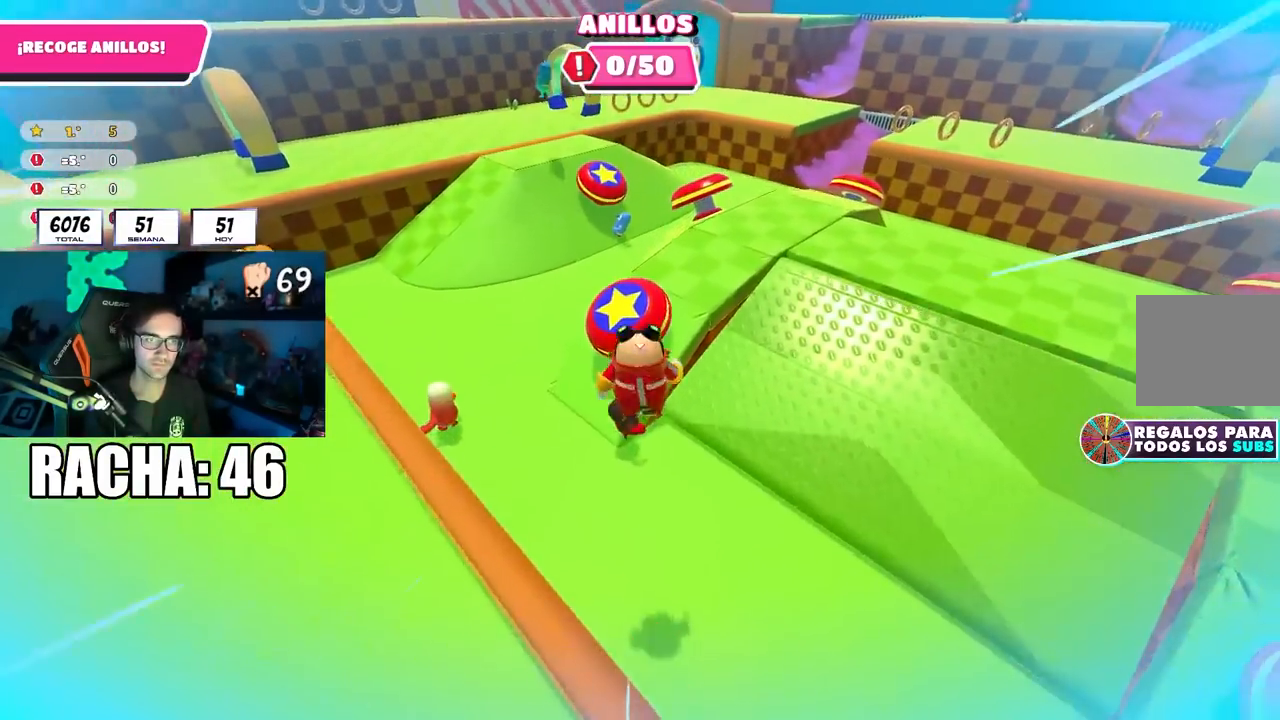
{"dt_ms": 500, "buttons": ["L3"], "left_stick": "up-left", "right_stick": "center", "events": [[117, "right_stick", "left"], [167, "left_stick", "up-left"], [467, "L3", "down"], [500, "right_stick", "center"]]}
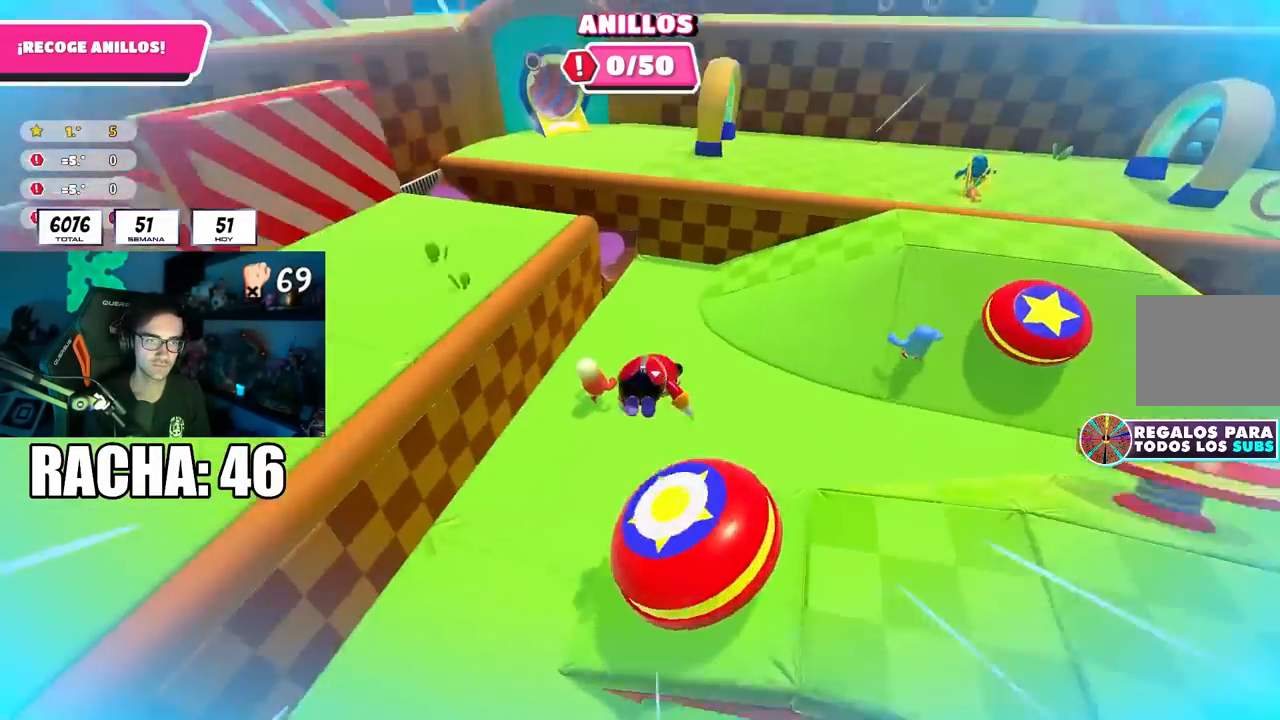
{"dt_ms": 500, "buttons": [], "left_stick": "up", "right_stick": "right", "events": [[117, "L3", "up"], [117, "left_stick", "up"], [350, "right_stick", "right"]]}
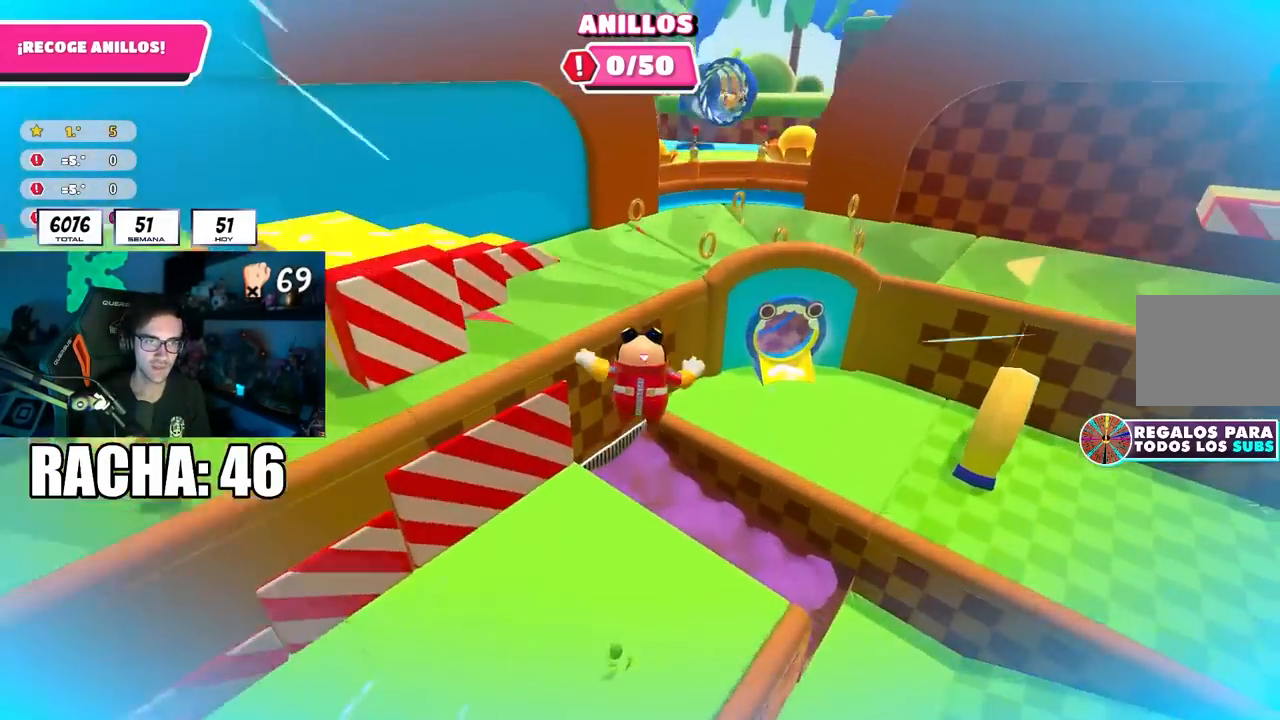
{"dt_ms": 500, "buttons": [], "left_stick": "up", "right_stick": "center", "events": [[450, "right_stick", "center"]]}
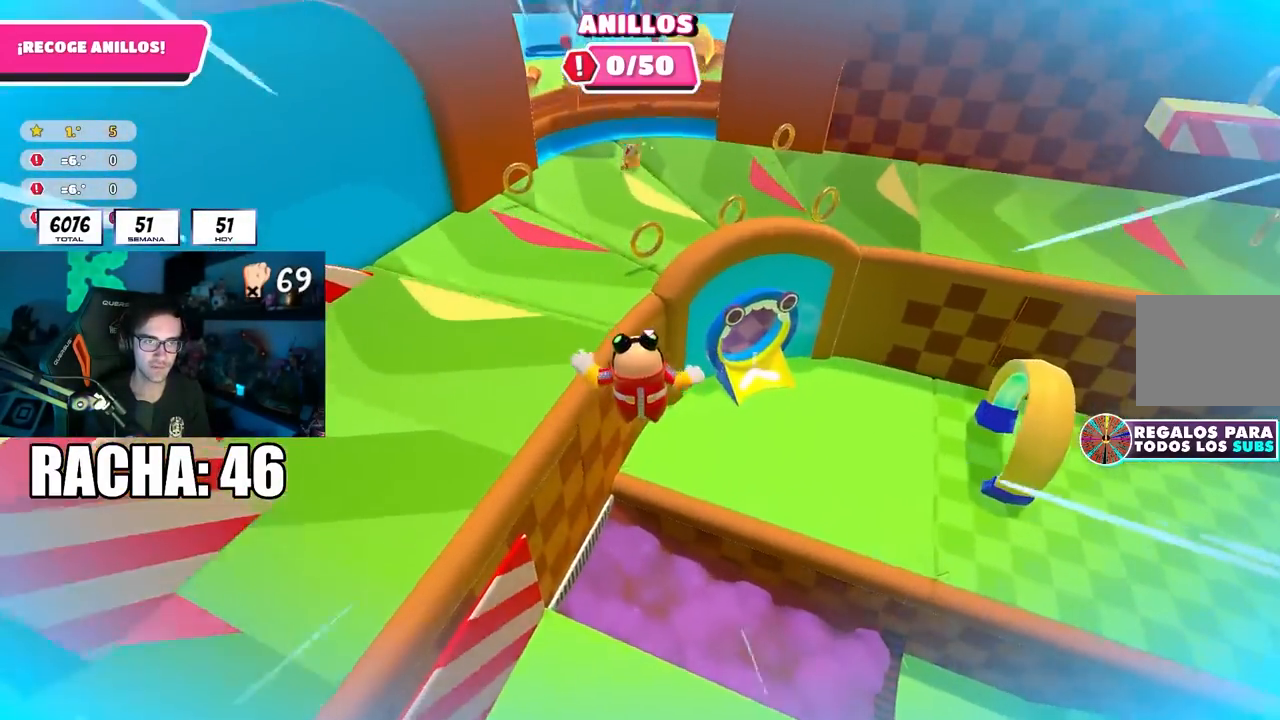
{"dt_ms": 500, "buttons": [], "left_stick": "right", "right_stick": "right", "events": [[150, "left_stick", "up-right"], [167, "SQUARE", "down"], [267, "left_stick", "right"], [317, "SQUARE", "up"], [500, "right_stick", "right"]]}
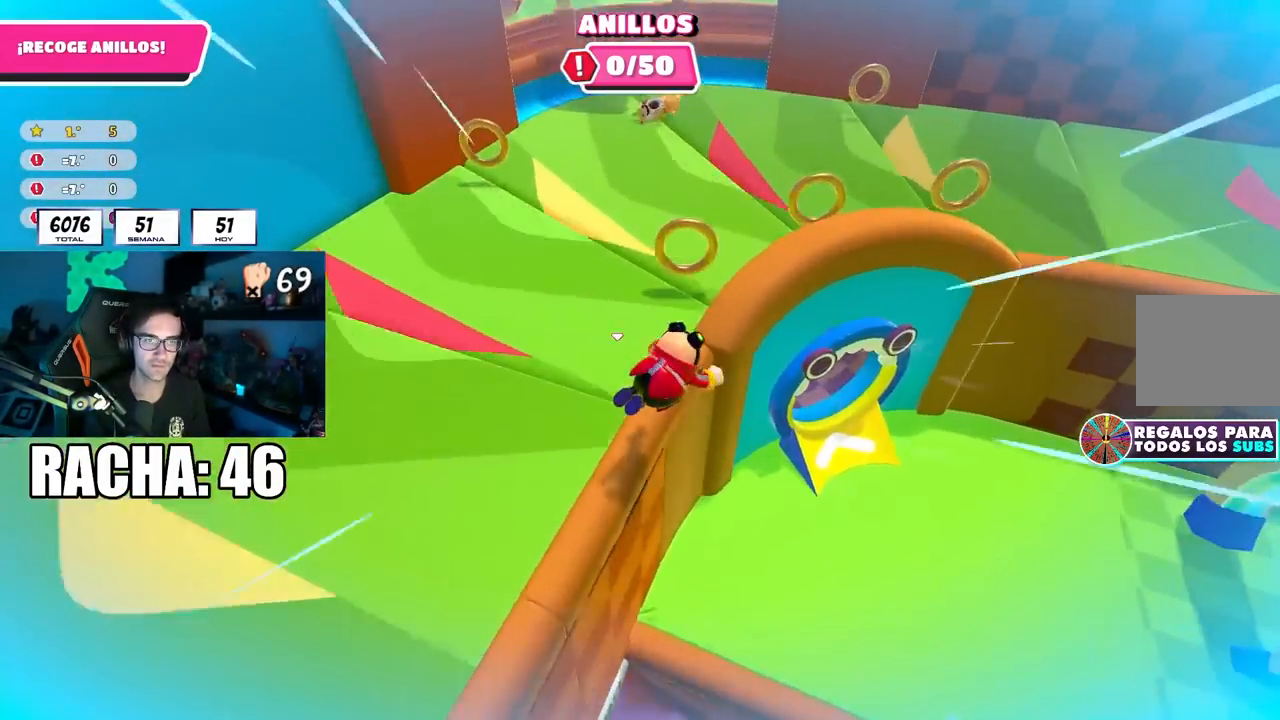
{"dt_ms": 500, "buttons": [], "left_stick": "up-right", "right_stick": "center", "events": [[100, "right_stick", "up-right"], [183, "left_stick", "up"], [267, "left_stick", "up-right"], [367, "right_stick", "center"]]}
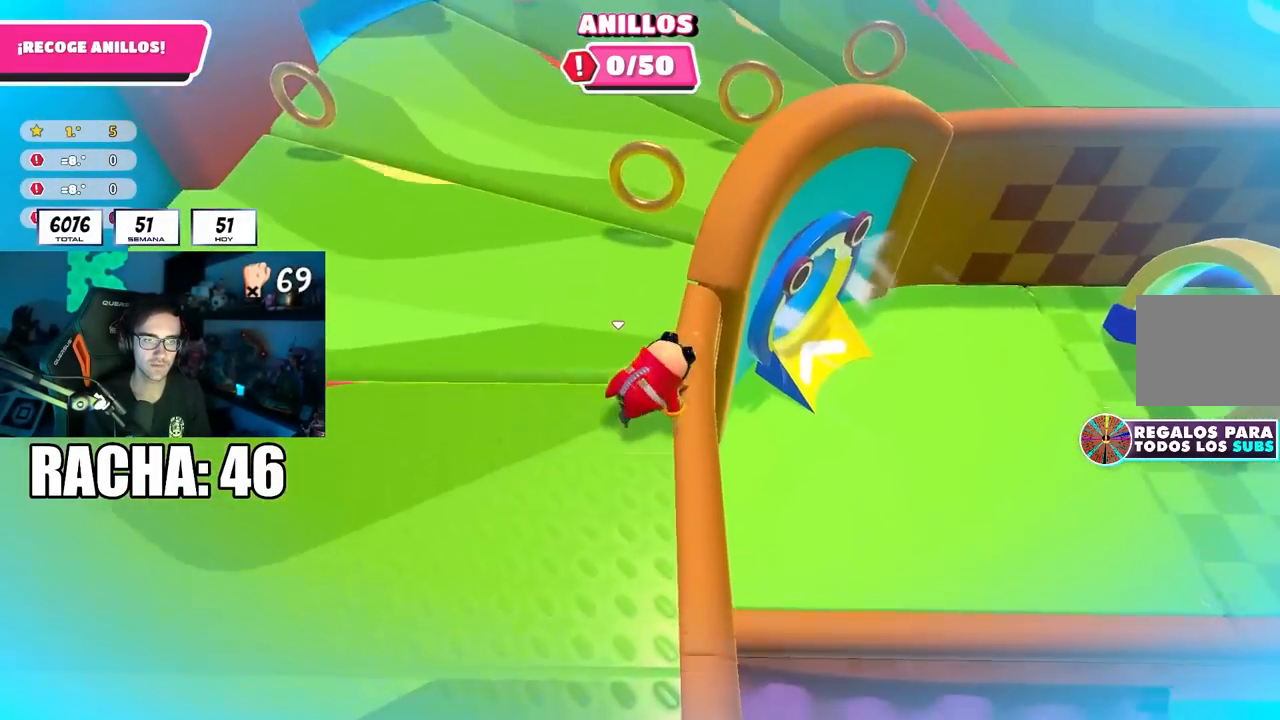
{"dt_ms": 500, "buttons": [], "left_stick": "up", "right_stick": "center", "events": [[67, "right_stick", "up"], [150, "left_stick", "up"], [183, "right_stick", "center"], [333, "right_stick", "up"], [433, "right_stick", "center"]]}
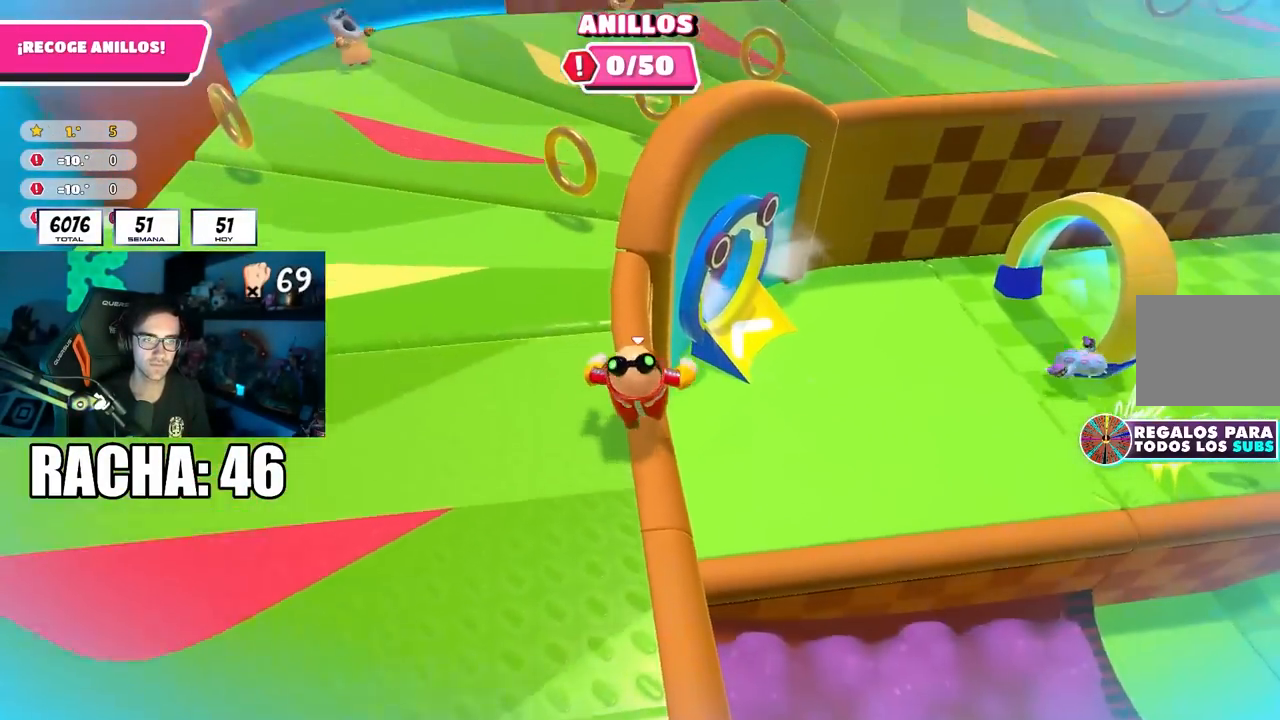
{"dt_ms": 500, "buttons": ["CROSS"], "left_stick": "up", "right_stick": "center", "events": [[50, "right_stick", "up-left"], [117, "right_stick", "center"], [217, "right_stick", "down"], [300, "right_stick", "center"], [467, "CROSS", "down"]]}
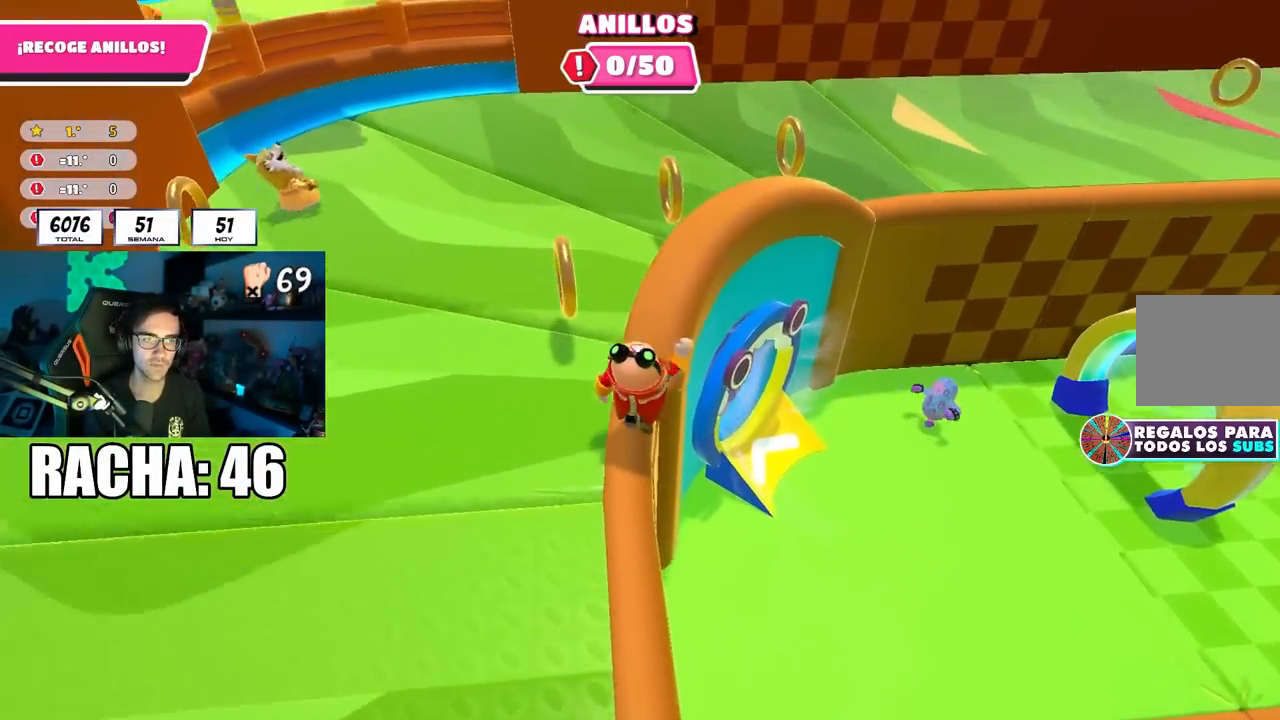
{"dt_ms": 500, "buttons": [], "left_stick": "up", "right_stick": "left", "events": [[150, "CROSS", "up"], [283, "right_stick", "left"], [367, "right_stick", "center"], [500, "right_stick", "left"]]}
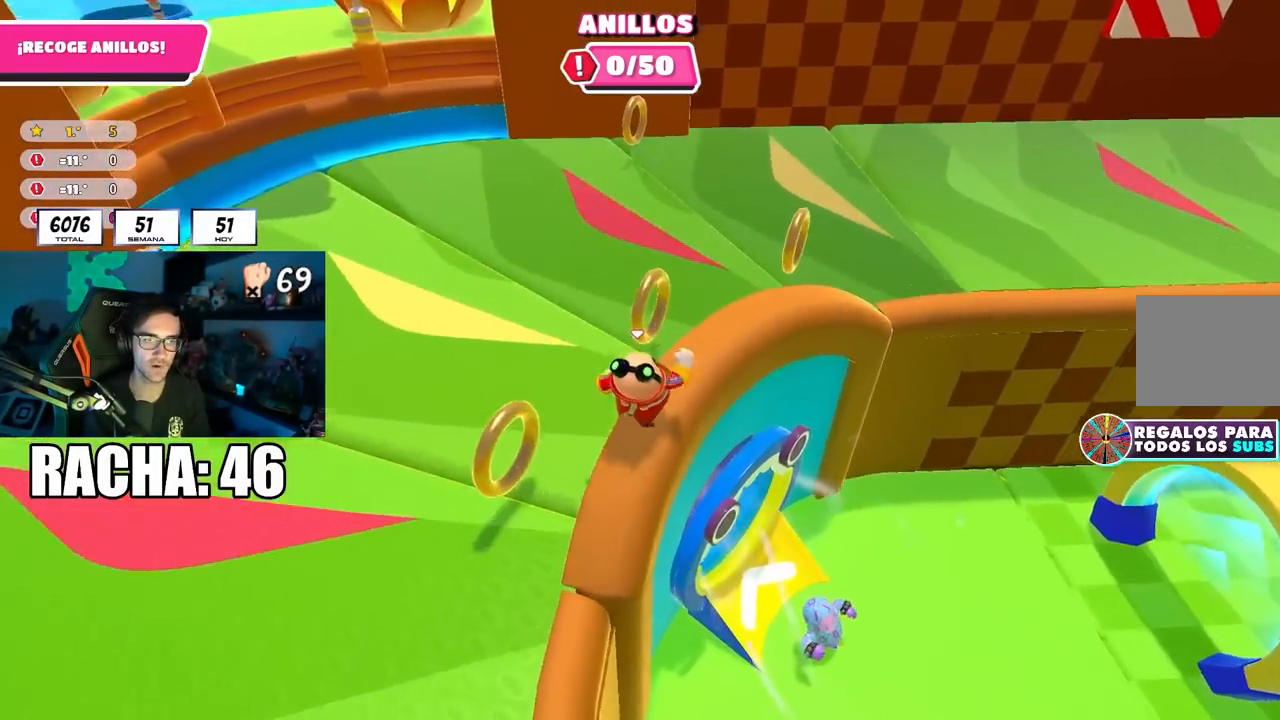
{"dt_ms": 500, "buttons": [], "left_stick": "left", "right_stick": "up-left", "events": [[400, "left_stick", "left"], [417, "right_stick", "up-left"]]}
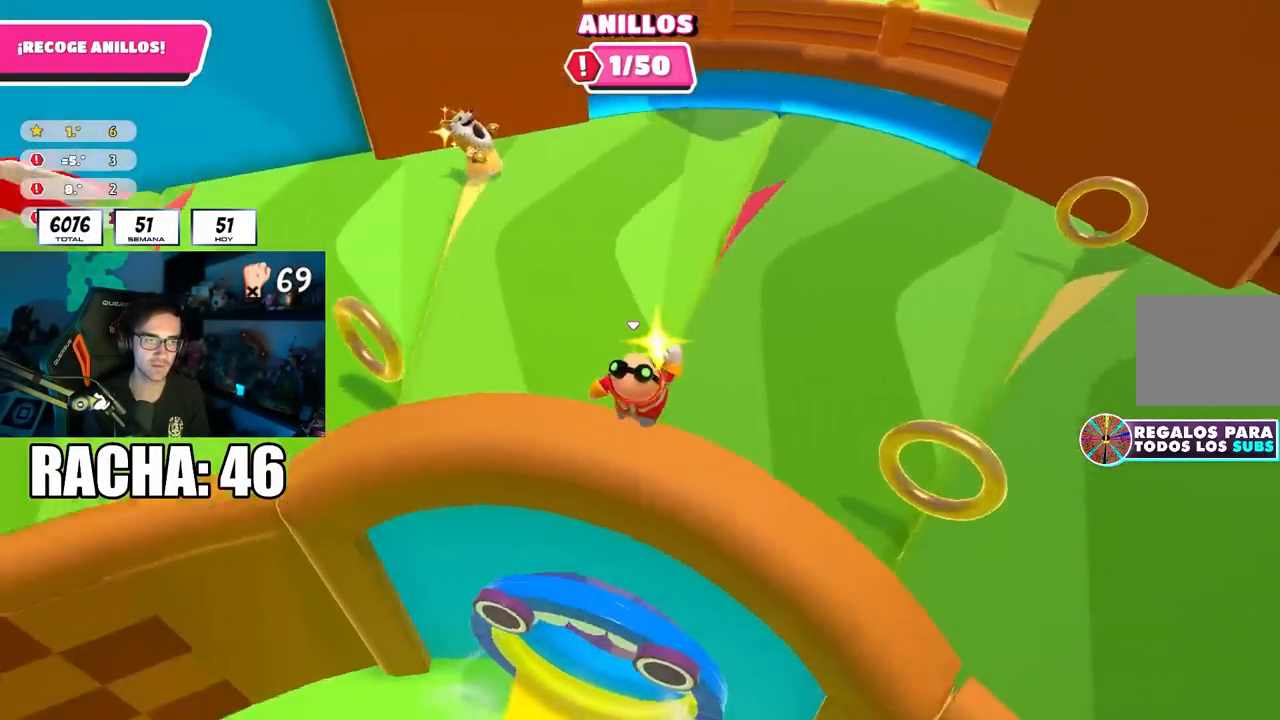
{"dt_ms": 500, "buttons": [], "left_stick": "right", "right_stick": "center", "events": [[183, "right_stick", "center"], [217, "left_stick", "center"], [267, "left_stick", "down-right"], [500, "left_stick", "right"]]}
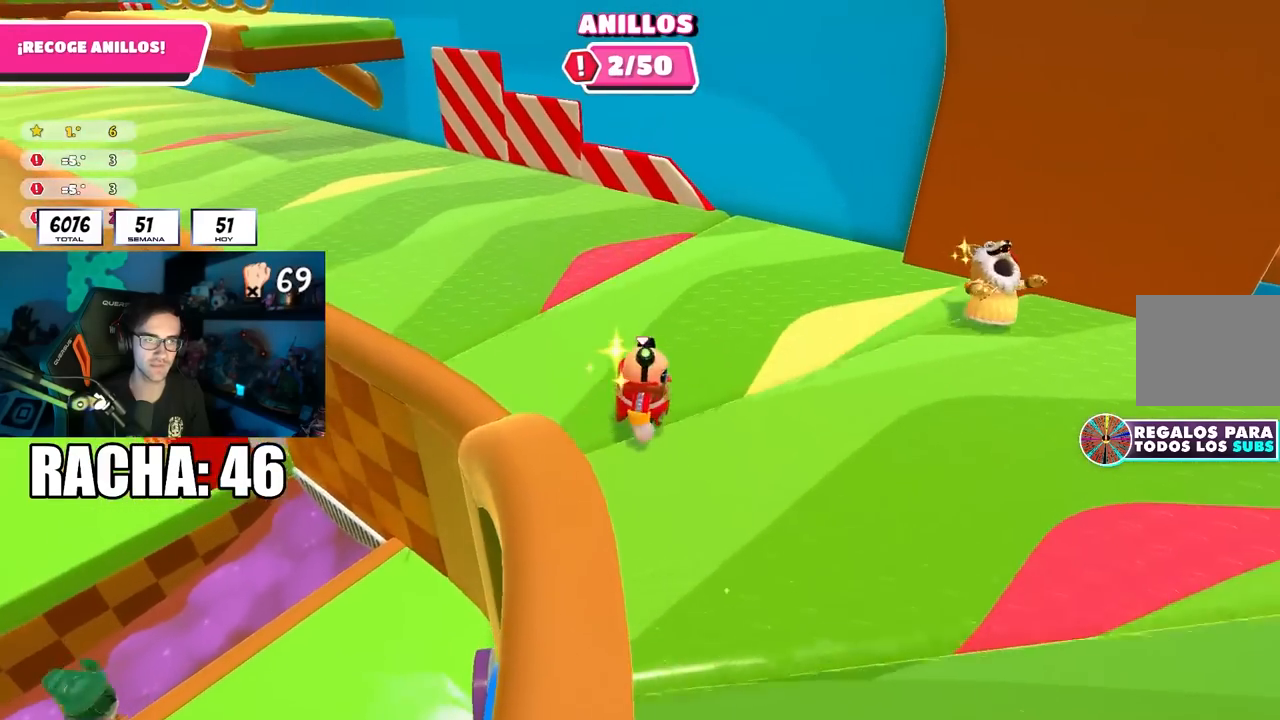
{"dt_ms": 500, "buttons": [], "left_stick": "right", "right_stick": "center", "events": [[200, "R1", "down"], [433, "R1", "up"]]}
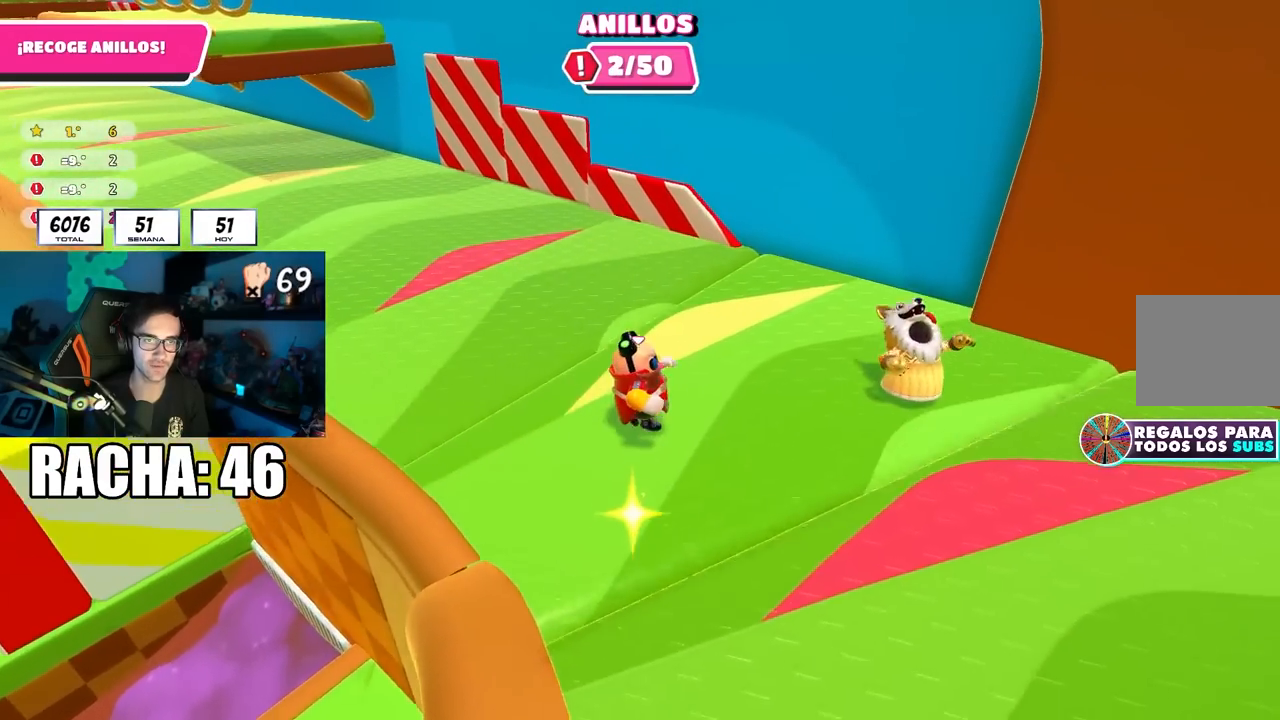
{"dt_ms": 1000, "buttons": [], "left_stick": "up", "right_stick": "center"}
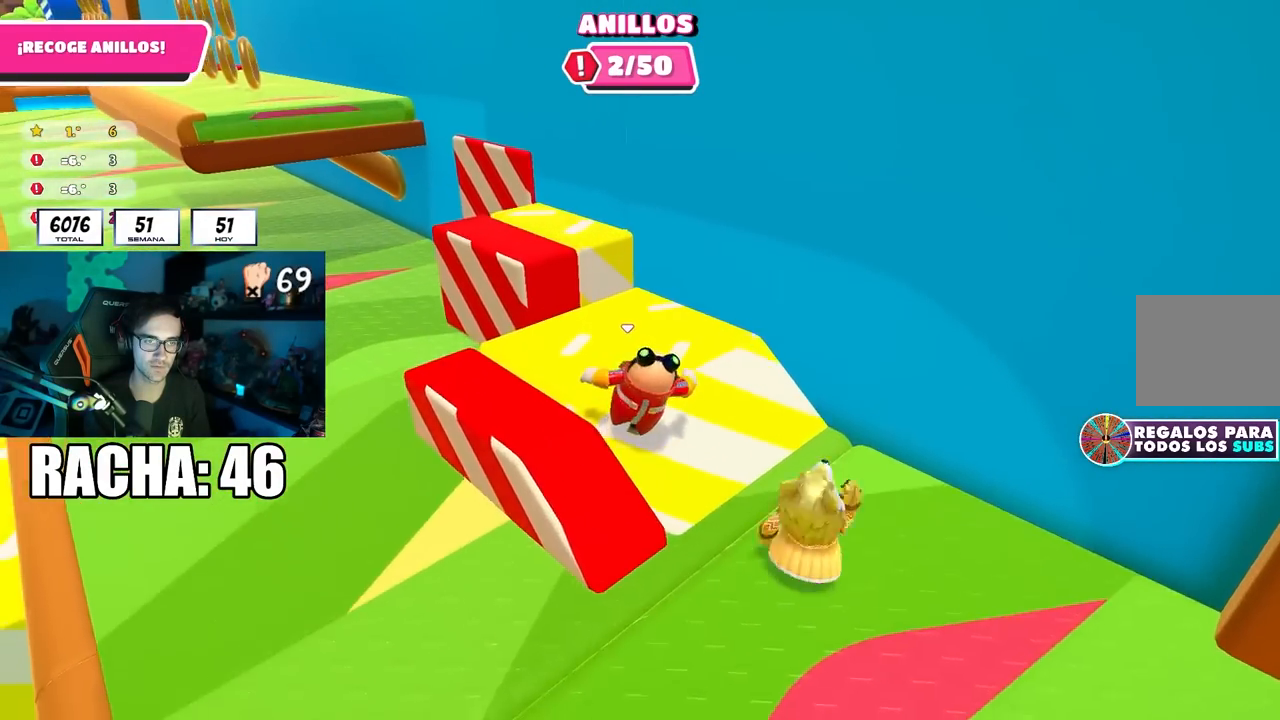
{"dt_ms": 500, "buttons": [], "left_stick": "up", "right_stick": "center", "events": [[67, "right_stick", "down"], [350, "right_stick", "center"]]}